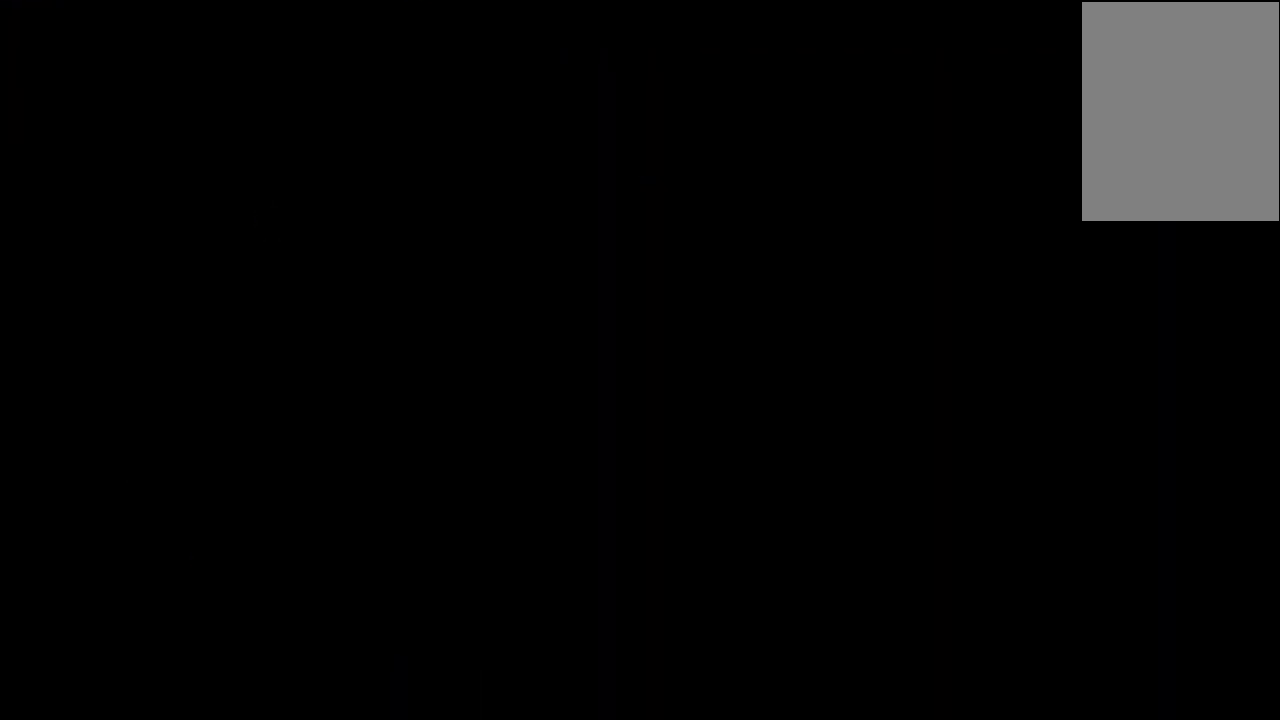
Gameplay with keyboard; each line is a JSON object with the keys held at the frame after it. "events" lists presses ("down") and releases ("up") of "dash", "demo", "down", "grab", "jump", "jump2", "jump3", "lcj", "left", "ncj", "rcj", "right" and "up" between this image and that frame as [ms after this image, input, new state], when the widget could be followed in between. No other keys are recorded. Mouse input is not recorded. Key names are as the overlay labels them; some are game actions (e.g. jump) rather than physical keys.
{"keys": ["jump2", "right"], "events": [[500, "jump2", "down"], [500, "right", "down"]]}
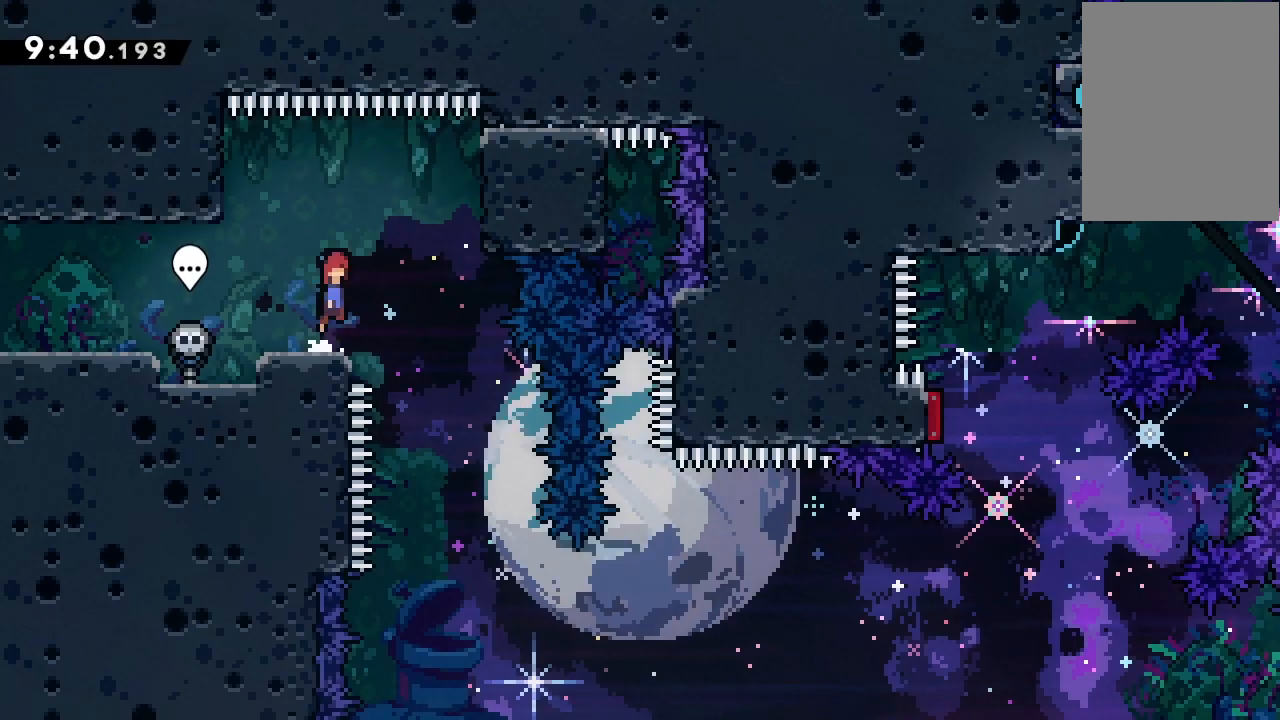
{"keys": ["grab", "jump2", "right", "up"], "events": [[100, "grab", "down"], [500, "up", "down"]]}
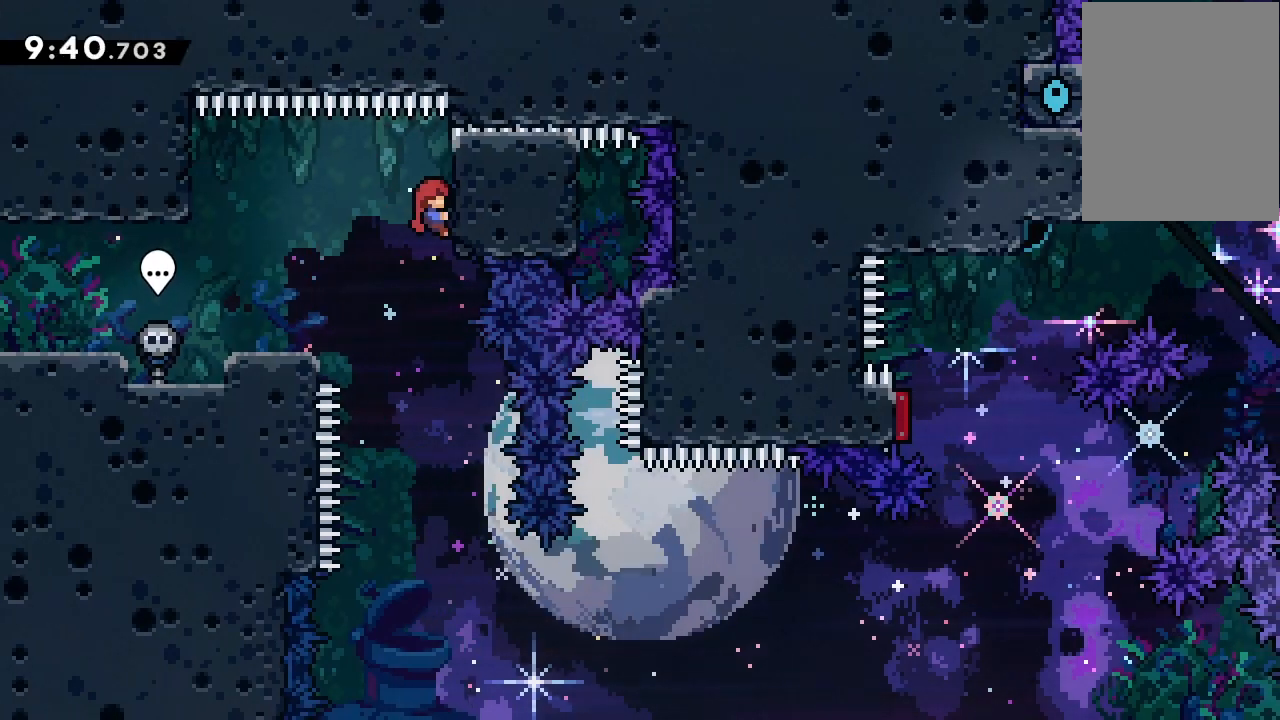
{"keys": ["grab", "jump2", "right"], "events": [[400, "up", "up"]]}
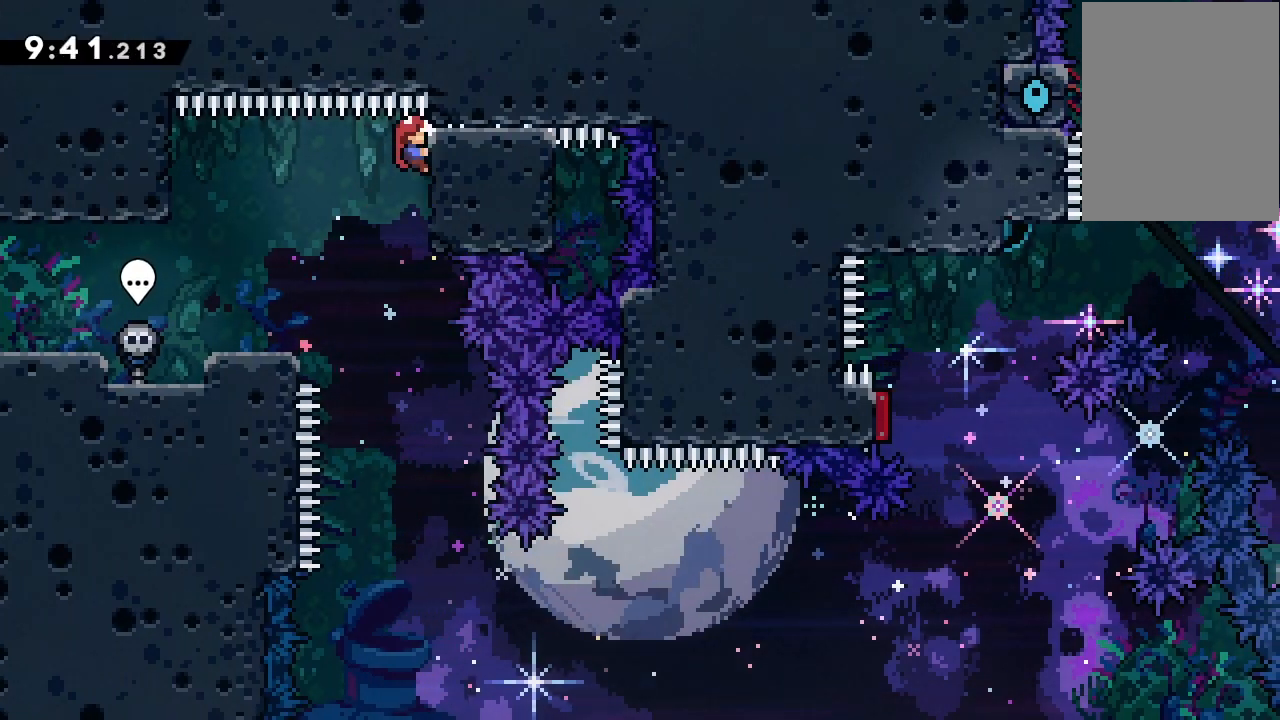
{"keys": ["grab", "jump2", "right"], "events": []}
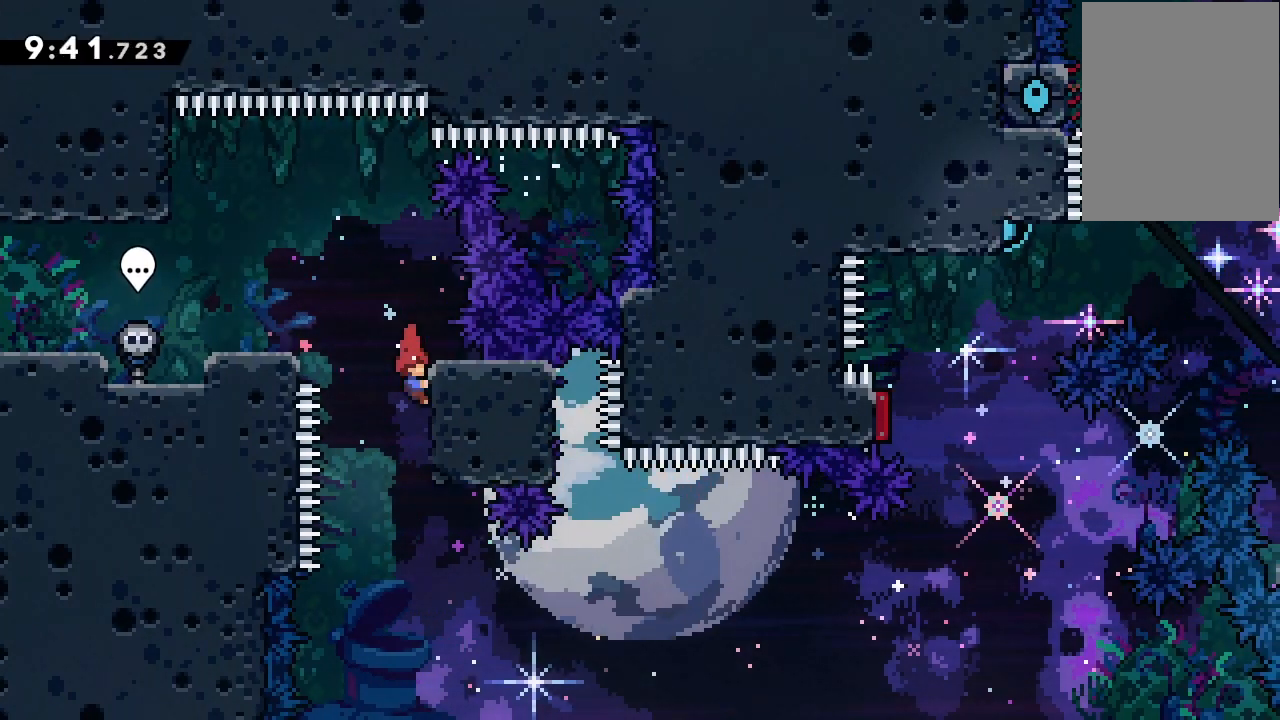
{"keys": ["right"], "events": [[300, "grab", "up"], [300, "jump2", "up"], [367, "dash", "down"], [500, "dash", "up"]]}
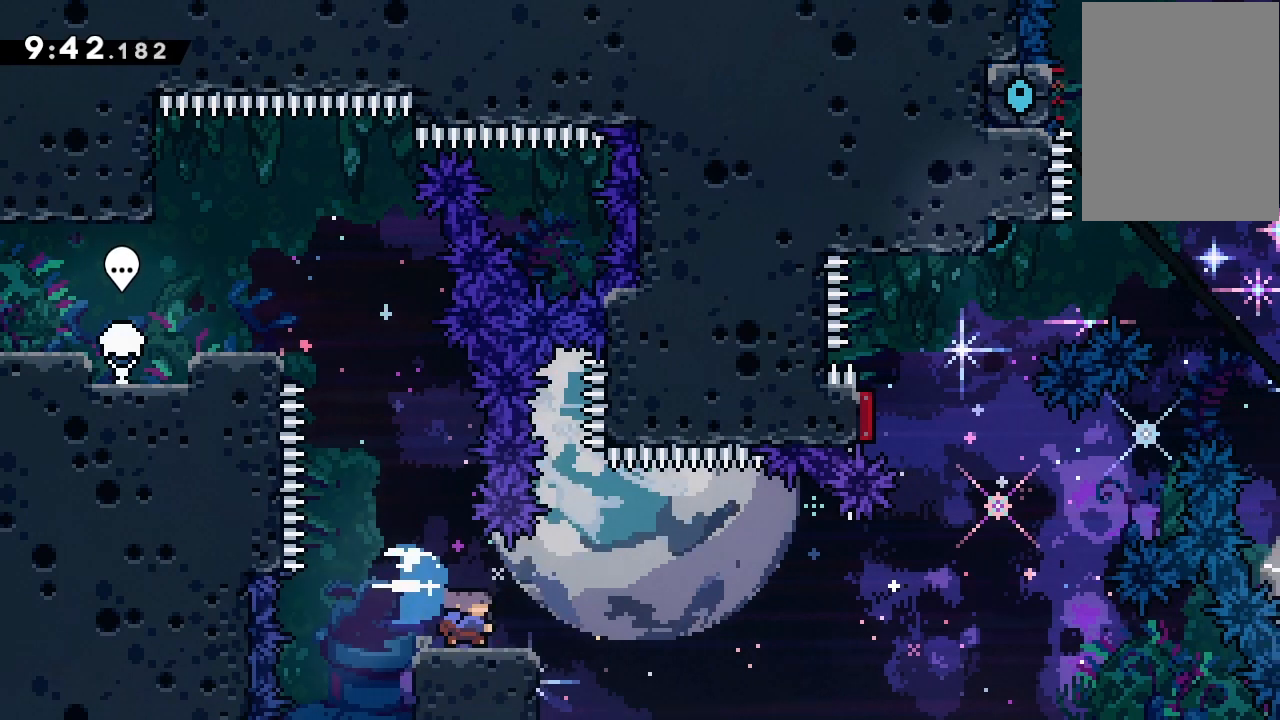
{"keys": ["jump2", "right"], "events": [[100, "jump2", "down"], [167, "grab", "down"], [300, "grab", "up"]]}
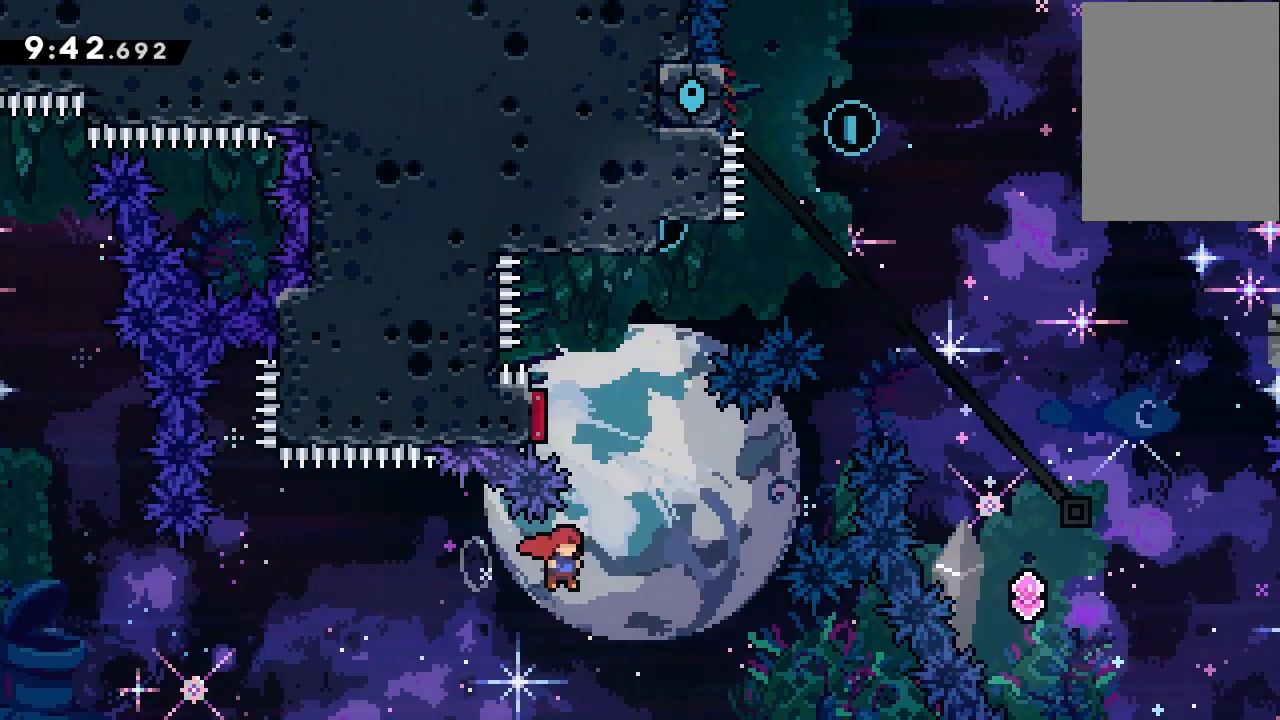
{"keys": ["jump2", "left"], "events": [[133, "dash", "down"], [133, "right", "up"], [133, "up", "down"], [300, "up", "up"], [367, "dash", "up"], [400, "left", "down"]]}
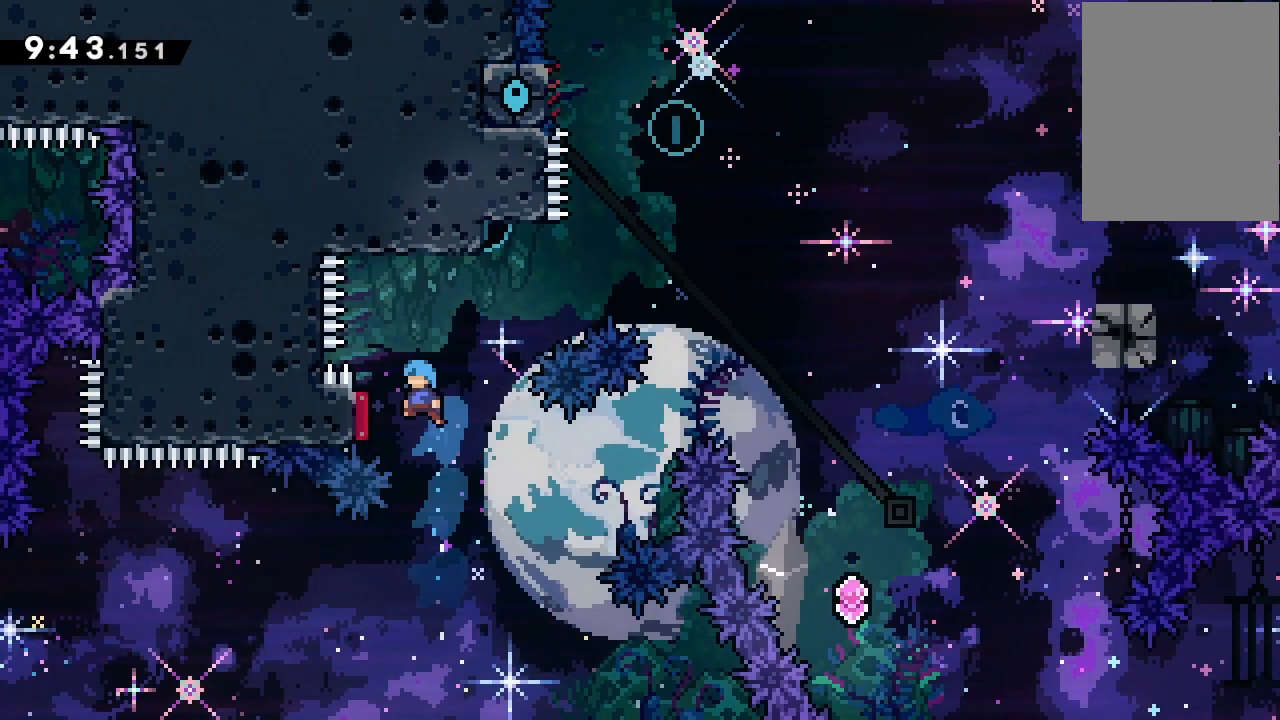
{"keys": ["jump2", "right"], "events": [[133, "left", "up"], [200, "jump2", "up"], [200, "up", "down"], [233, "dash", "down"], [367, "dash", "up"], [367, "jump2", "down"], [367, "right", "down"], [367, "up", "up"]]}
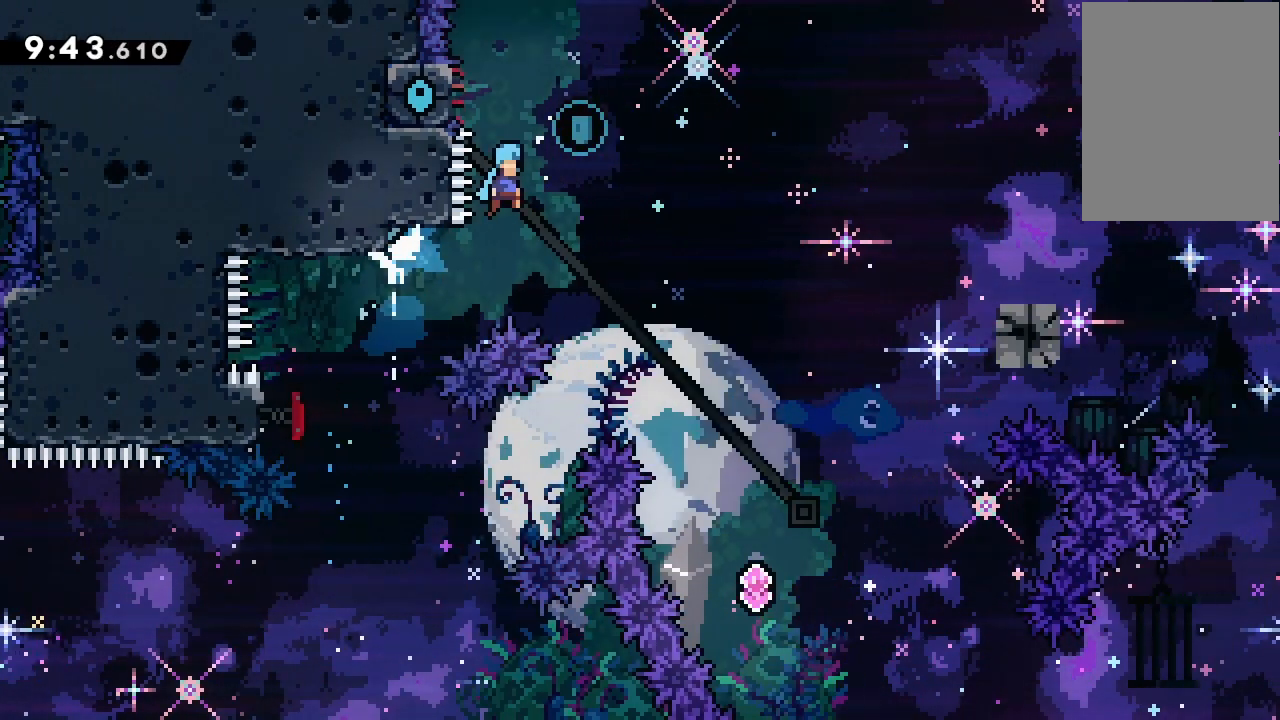
{"keys": ["jump2", "right"], "events": []}
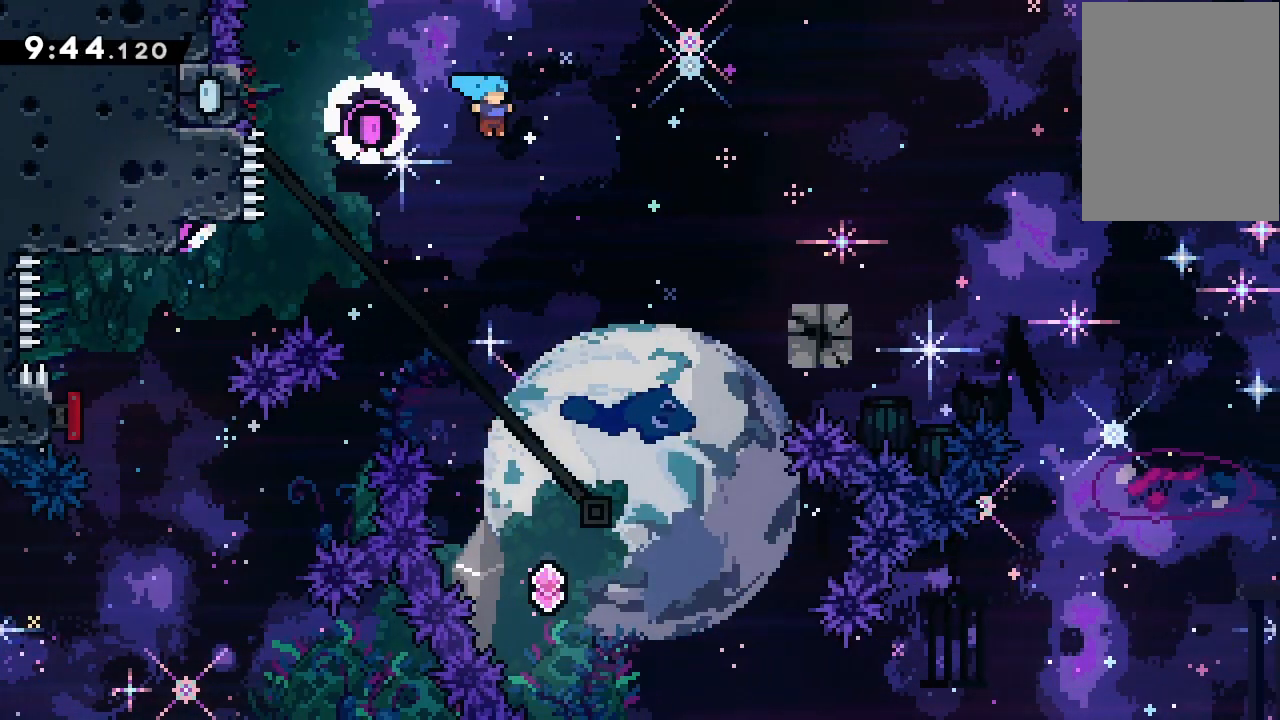
{"keys": ["jump2"], "events": [[67, "right", "up"], [400, "right", "down"], [500, "right", "up"]]}
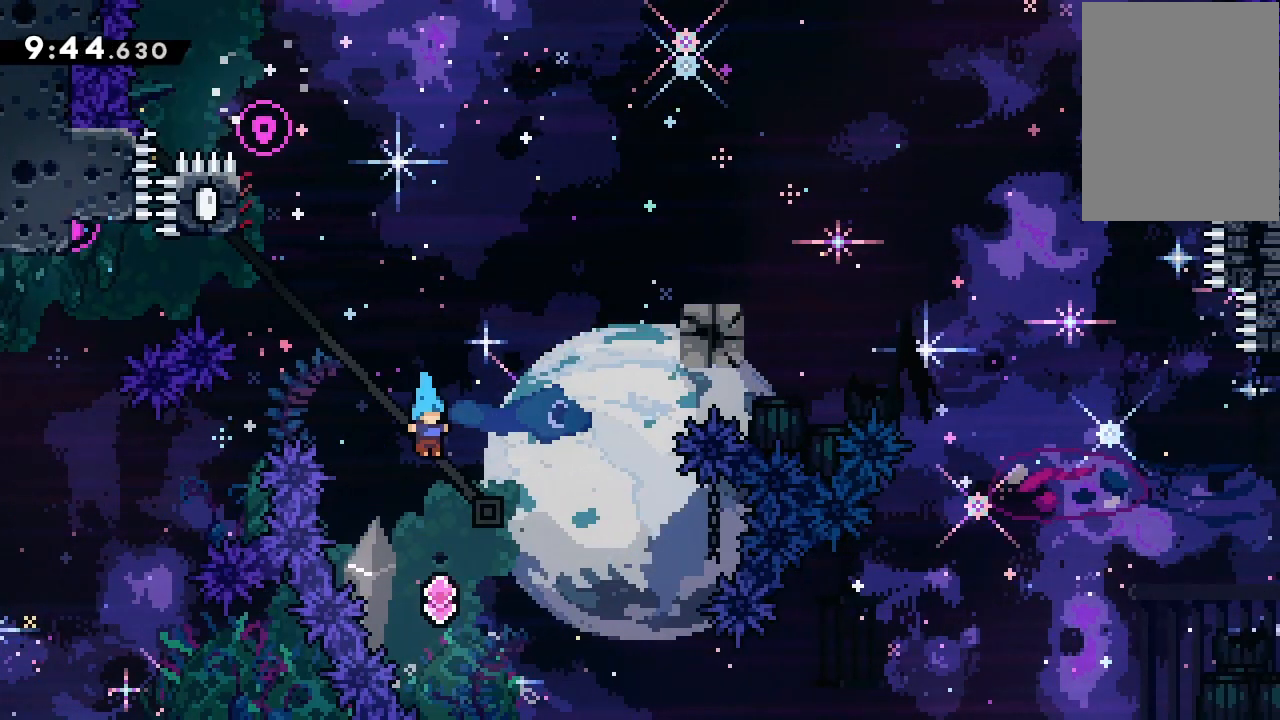
{"keys": ["up"], "events": [[267, "up", "down"], [333, "dash", "down"], [467, "jump2", "up"], [500, "dash", "up"]]}
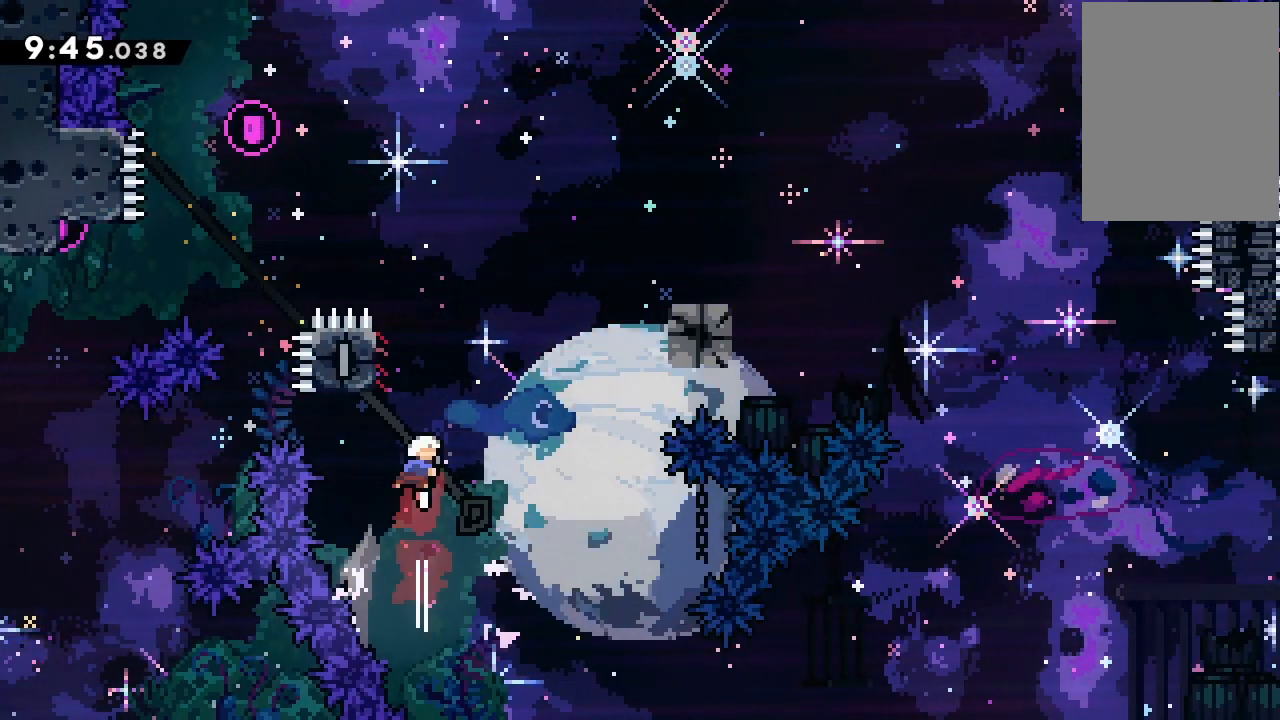
{"keys": ["jump2"], "events": [[100, "jump2", "down"], [100, "up", "up"], [200, "grab", "down"], [300, "right", "down"], [400, "grab", "up"], [467, "right", "up"]]}
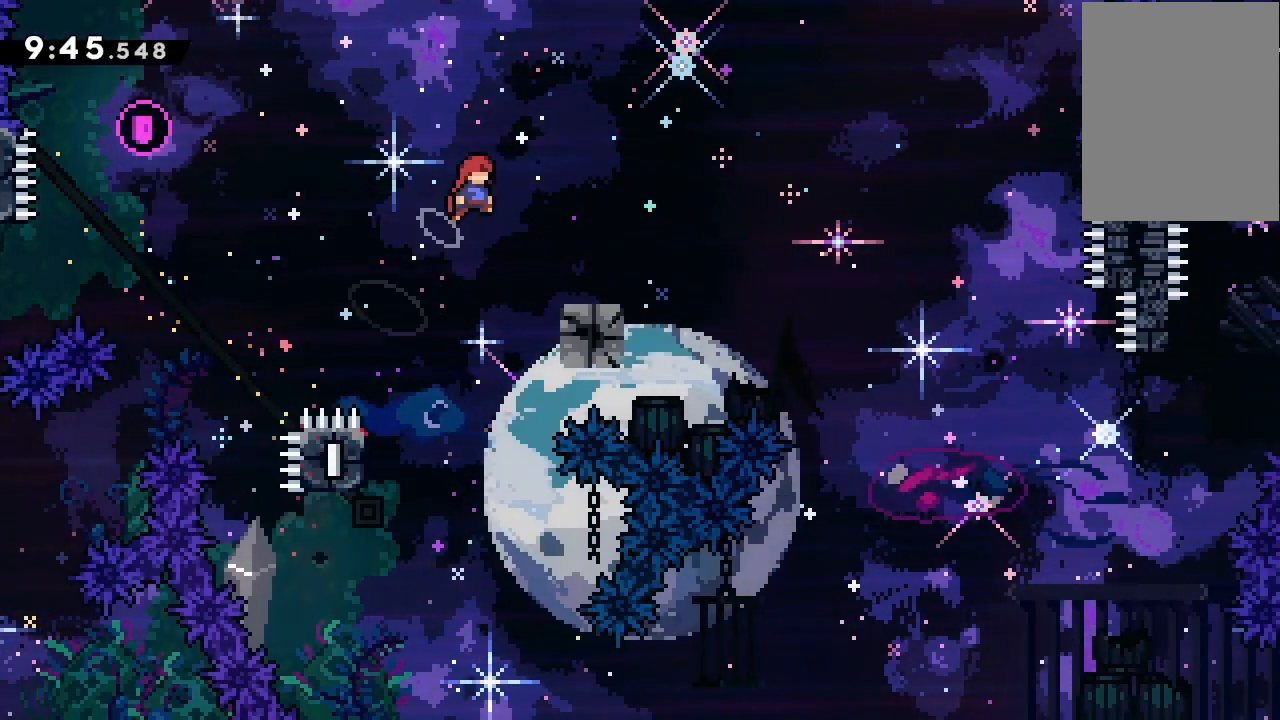
{"keys": ["right"], "events": [[33, "jump2", "up"], [133, "down", "down"], [133, "right", "down"], [167, "dash", "down"], [300, "dash", "up"], [300, "down", "up"], [367, "jump2", "down"], [400, "grab", "down"], [500, "grab", "up"], [500, "jump2", "up"]]}
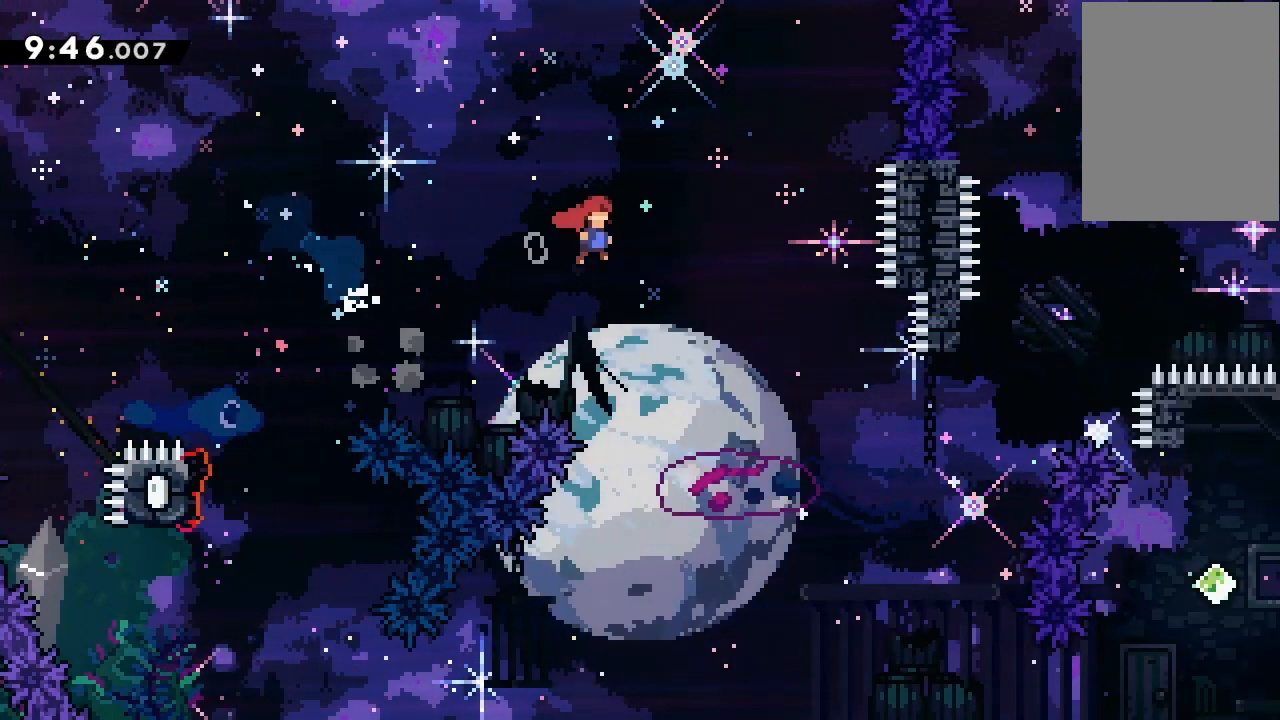
{"keys": ["dash", "up"], "events": [[467, "dash", "down"], [467, "right", "up"], [467, "up", "down"]]}
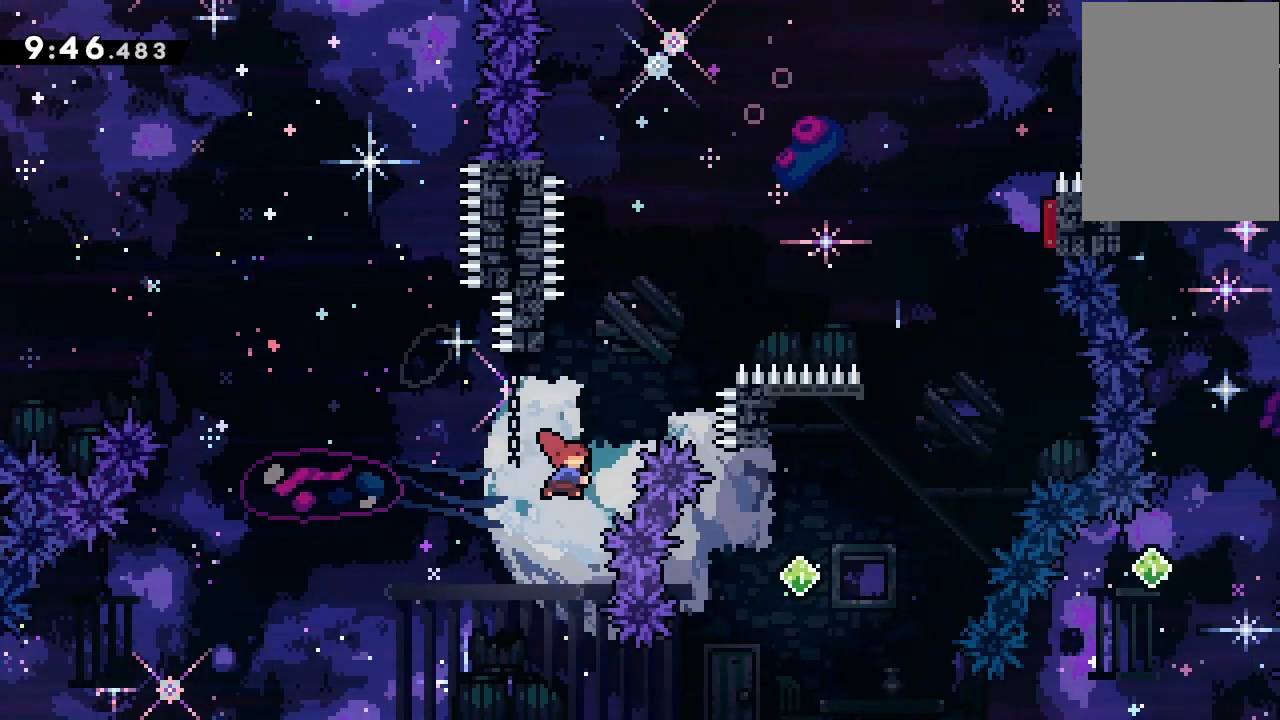
{"keys": ["jump2", "right"], "events": [[133, "dash", "up"], [200, "grab", "down"], [200, "jump2", "down"], [200, "right", "down"], [200, "up", "up"], [367, "grab", "up"]]}
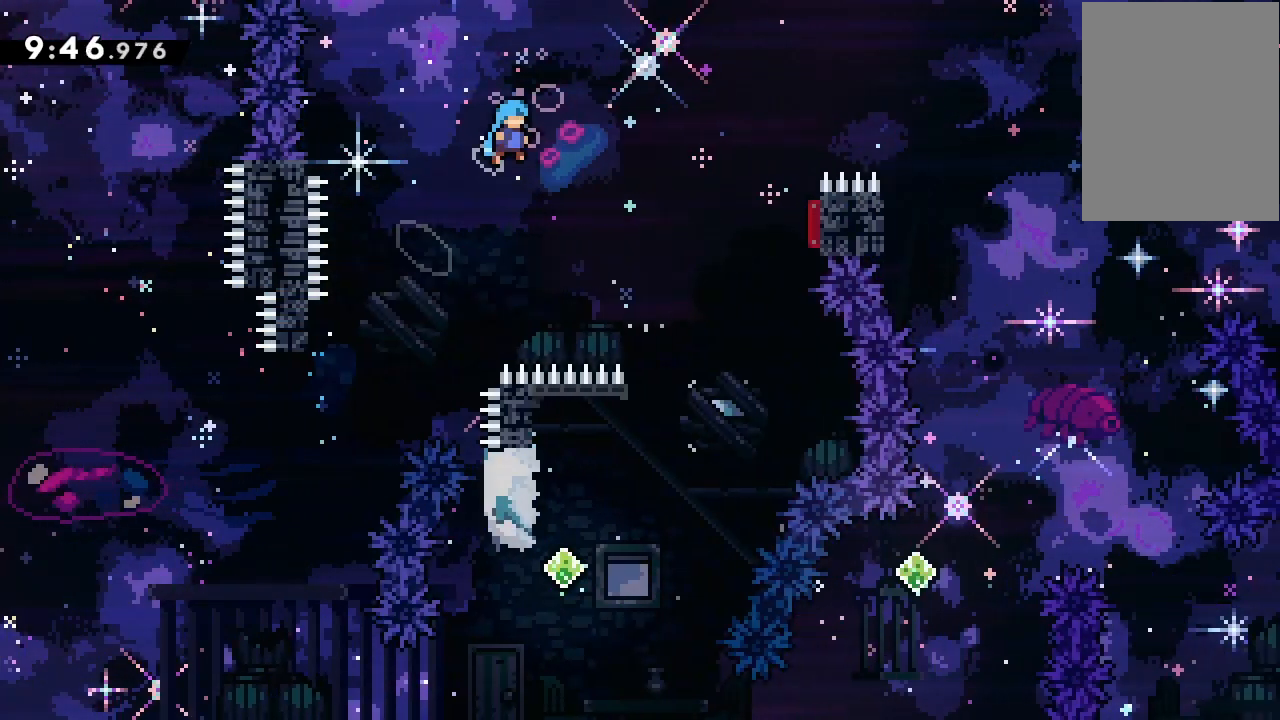
{"keys": ["jump2"], "events": [[400, "right", "up"]]}
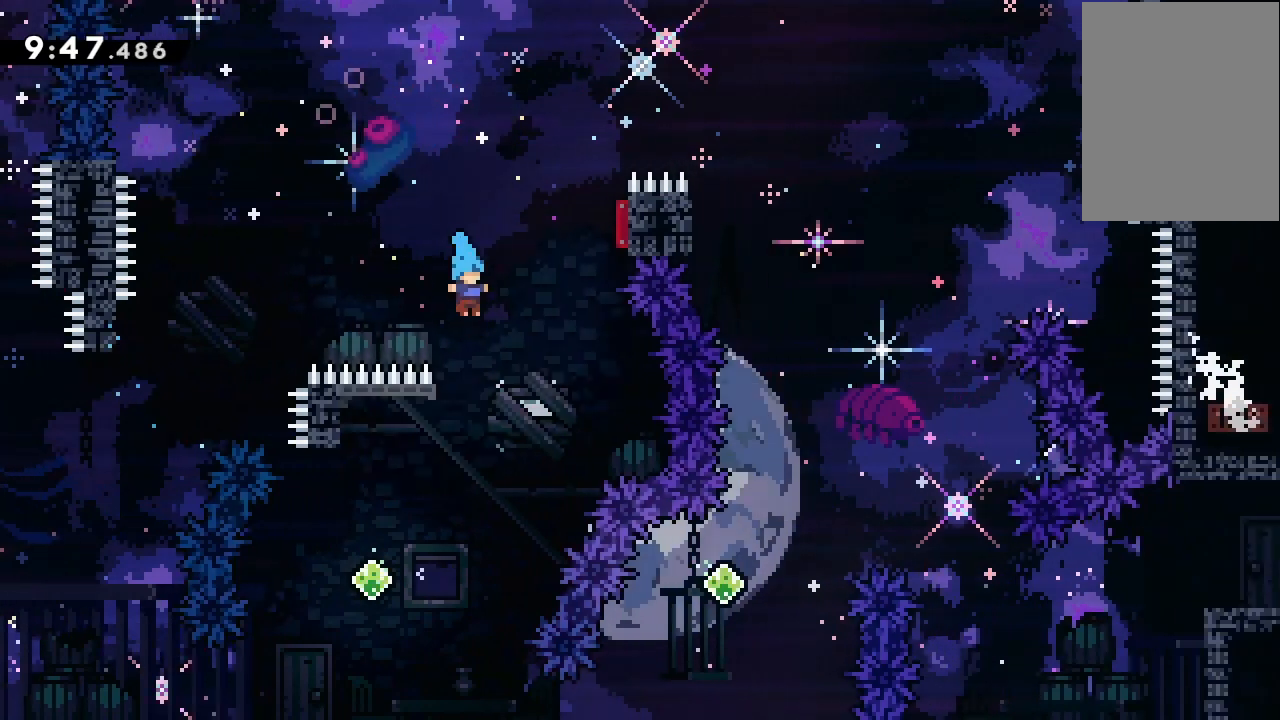
{"keys": ["dash", "up"], "events": [[100, "left", "down"], [500, "dash", "down"], [500, "jump2", "up"], [500, "left", "up"], [500, "up", "down"]]}
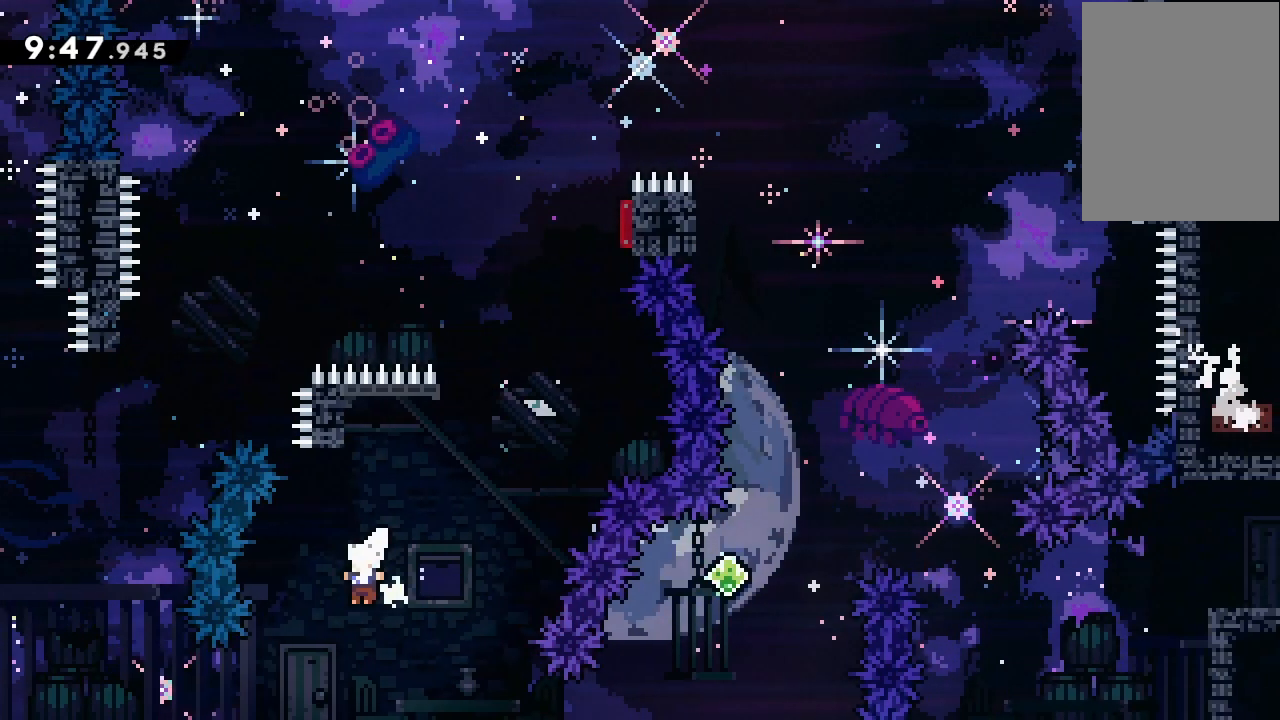
{"keys": ["jump2", "right"], "events": [[200, "dash", "up"], [200, "up", "up"], [267, "jump2", "down"], [267, "right", "down"], [300, "grab", "down"], [433, "grab", "up"]]}
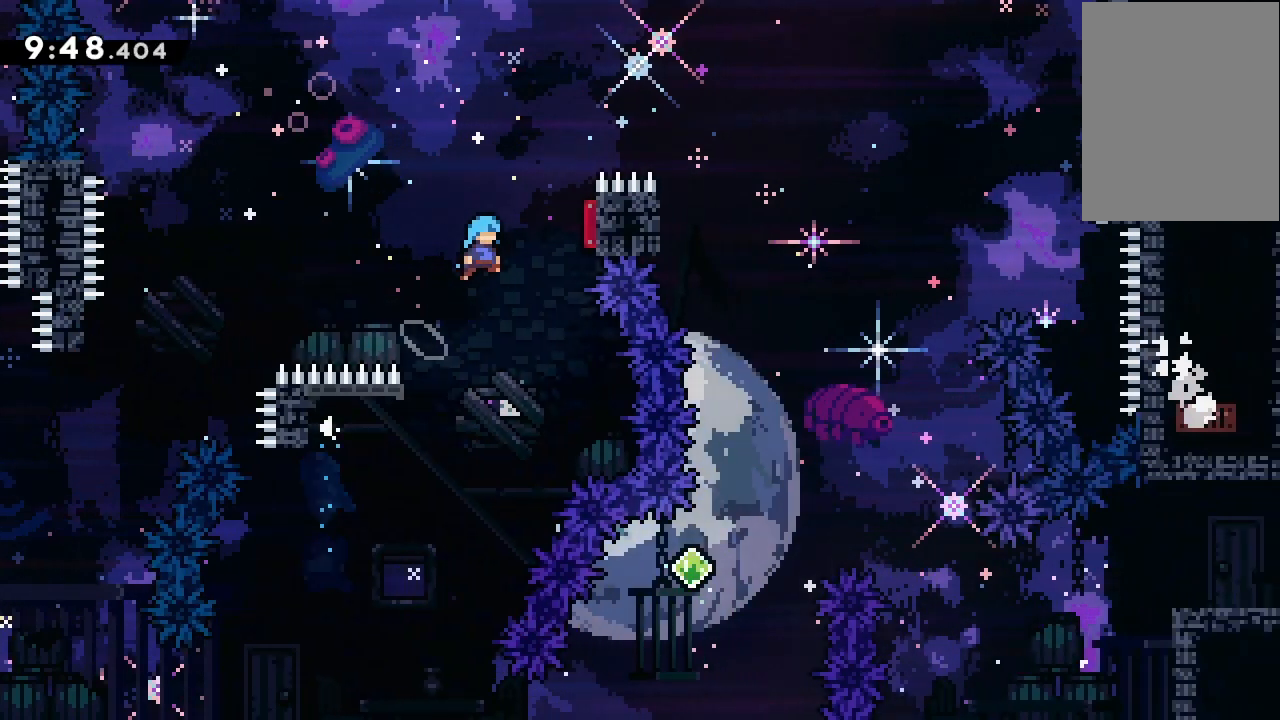
{"keys": ["dash", "jump2", "right"], "events": [[200, "dash", "down"], [400, "dash", "up"], [467, "dash", "down"]]}
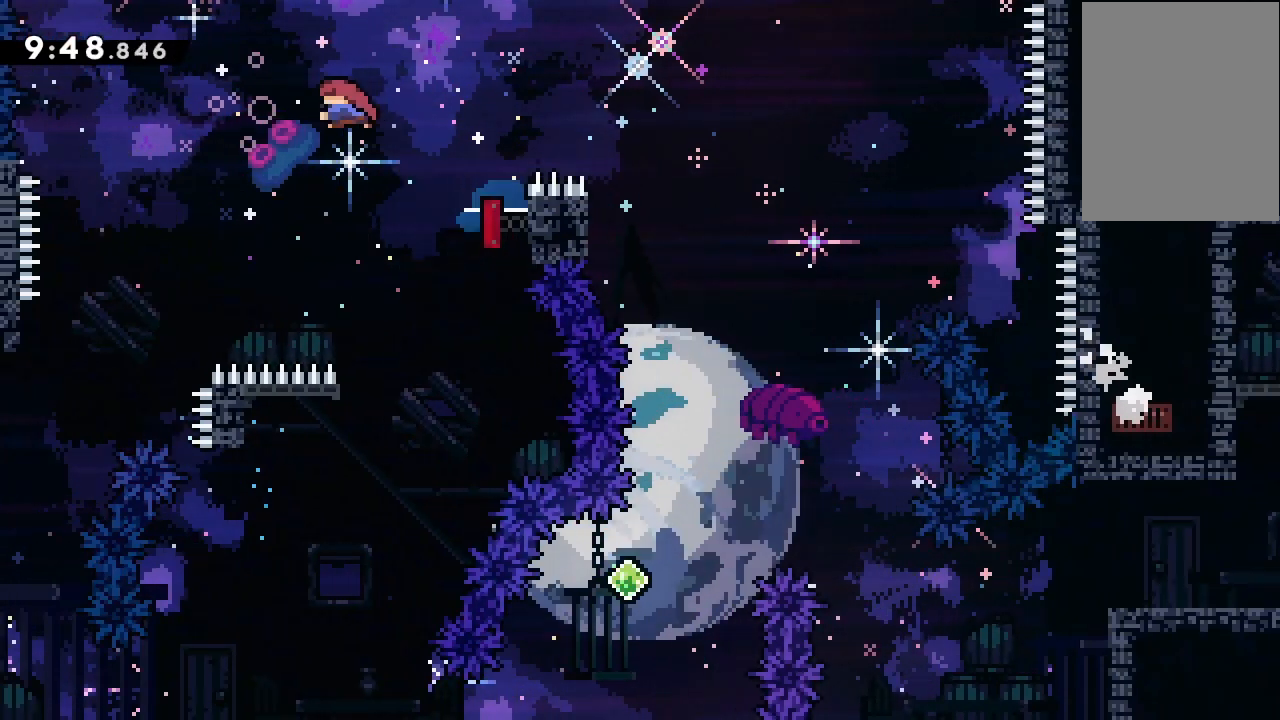
{"keys": ["jump2"], "events": [[133, "dash", "up"], [467, "right", "up"]]}
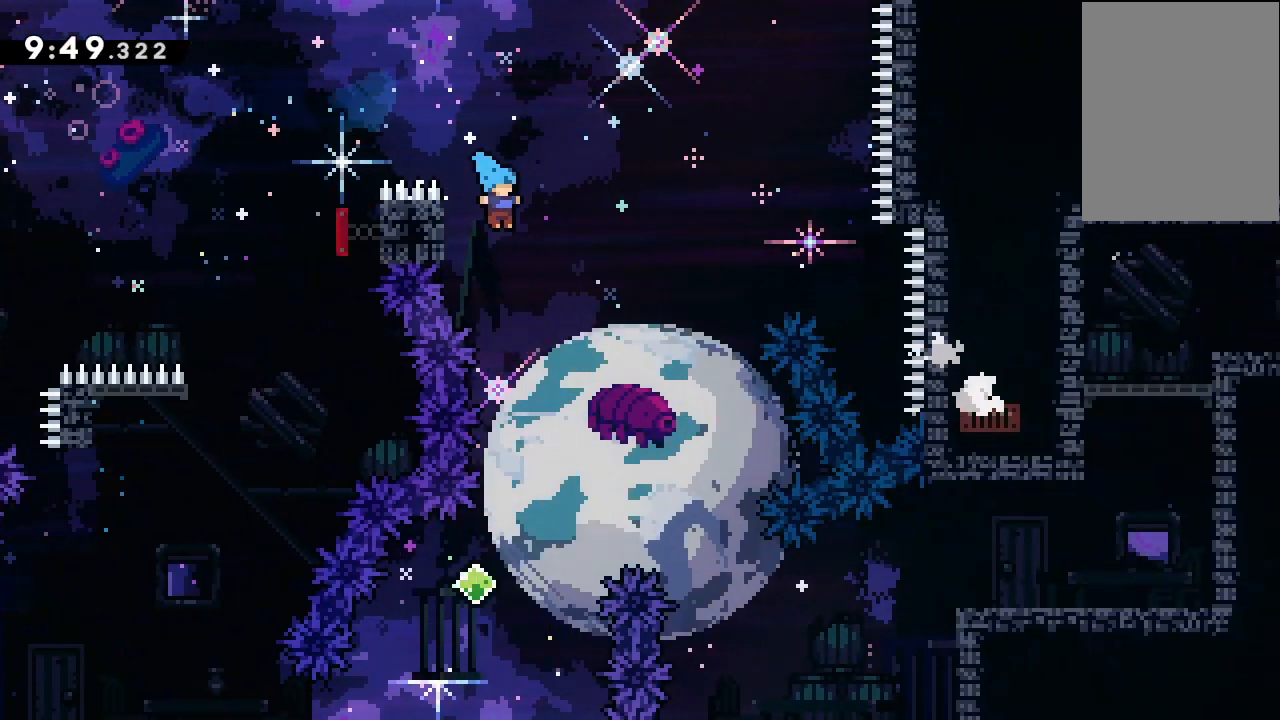
{"keys": ["left"], "events": [[333, "jump2", "up"], [367, "left", "down"]]}
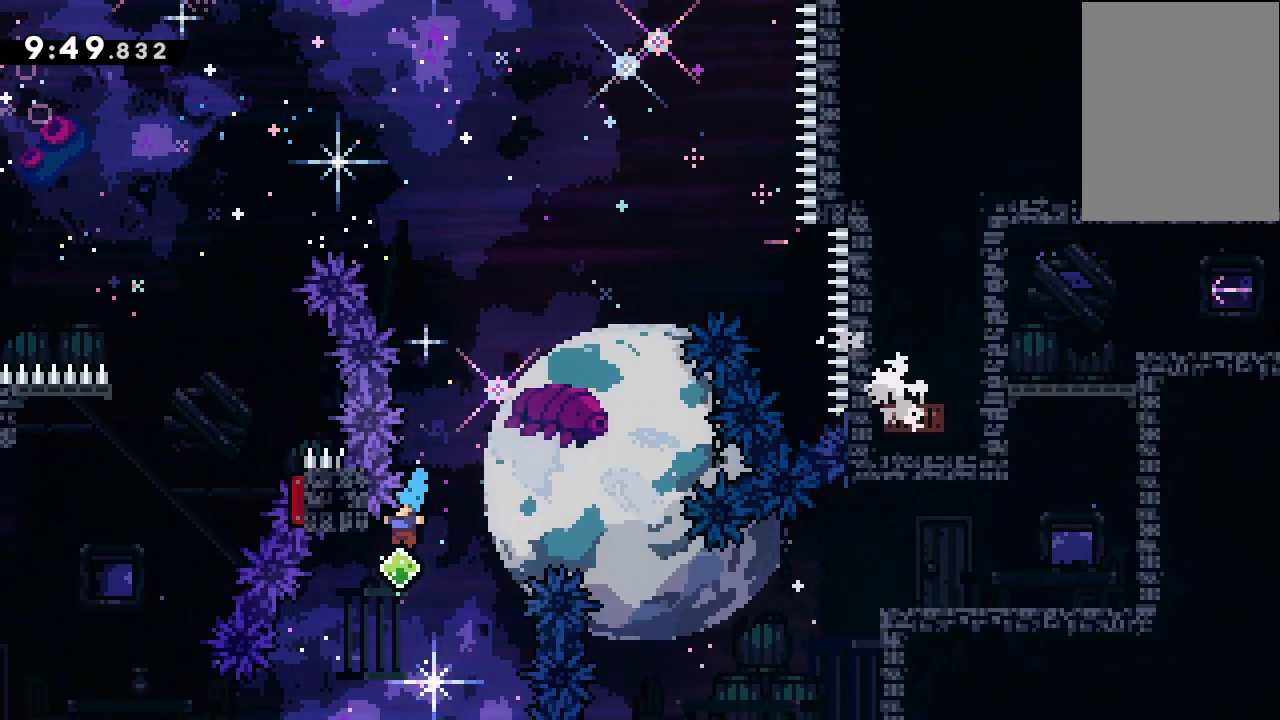
{"keys": ["jump2", "right"], "events": [[133, "jump2", "down"], [167, "grab", "down"], [167, "left", "up"], [167, "right", "down"], [400, "grab", "up"]]}
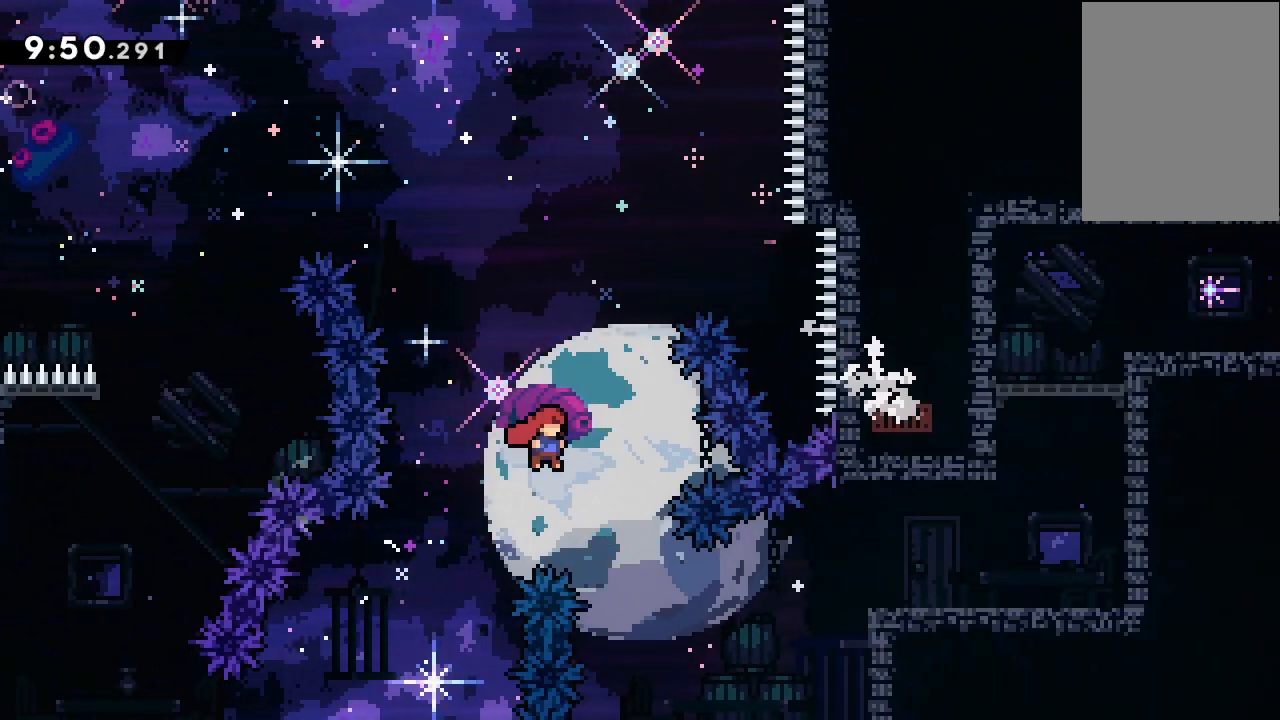
{"keys": ["demo", "grab", "jump2", "right"], "events": [[367, "demo", "down"], [433, "grab", "down"]]}
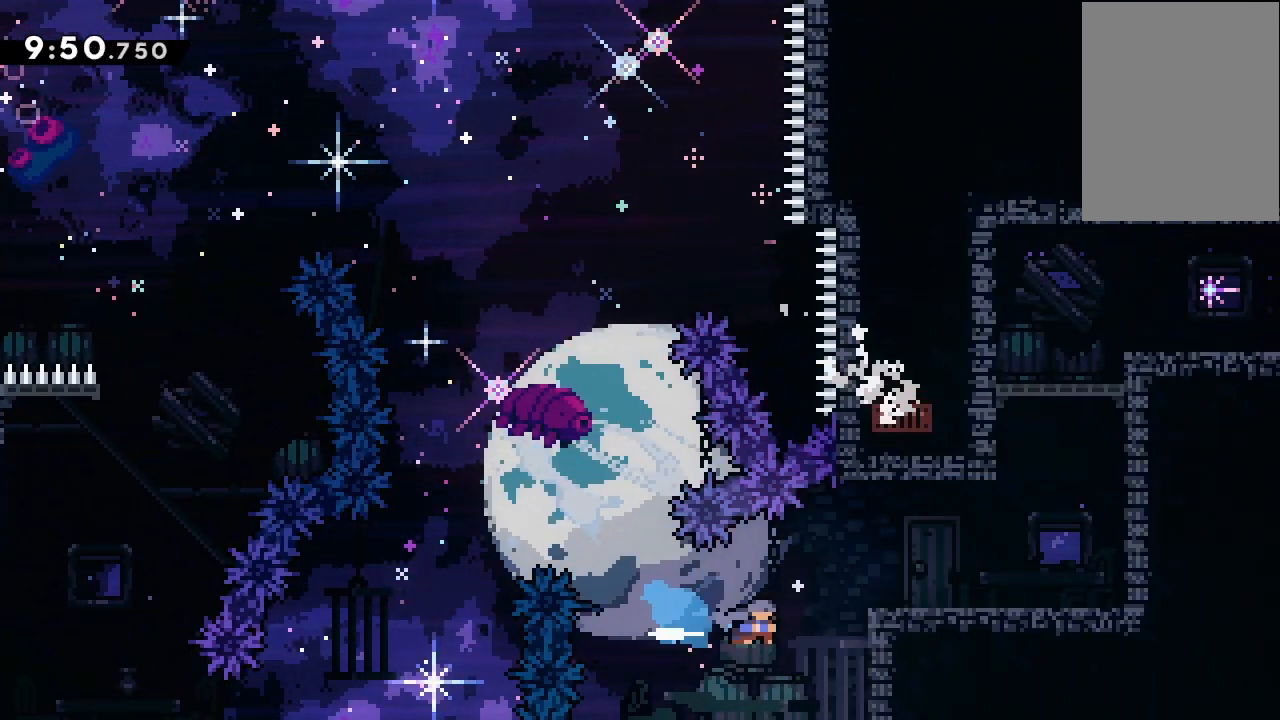
{"keys": ["right"], "events": [[33, "jump2", "up"], [67, "demo", "up"], [100, "jump2", "down"], [300, "jump2", "up"], [467, "grab", "up"]]}
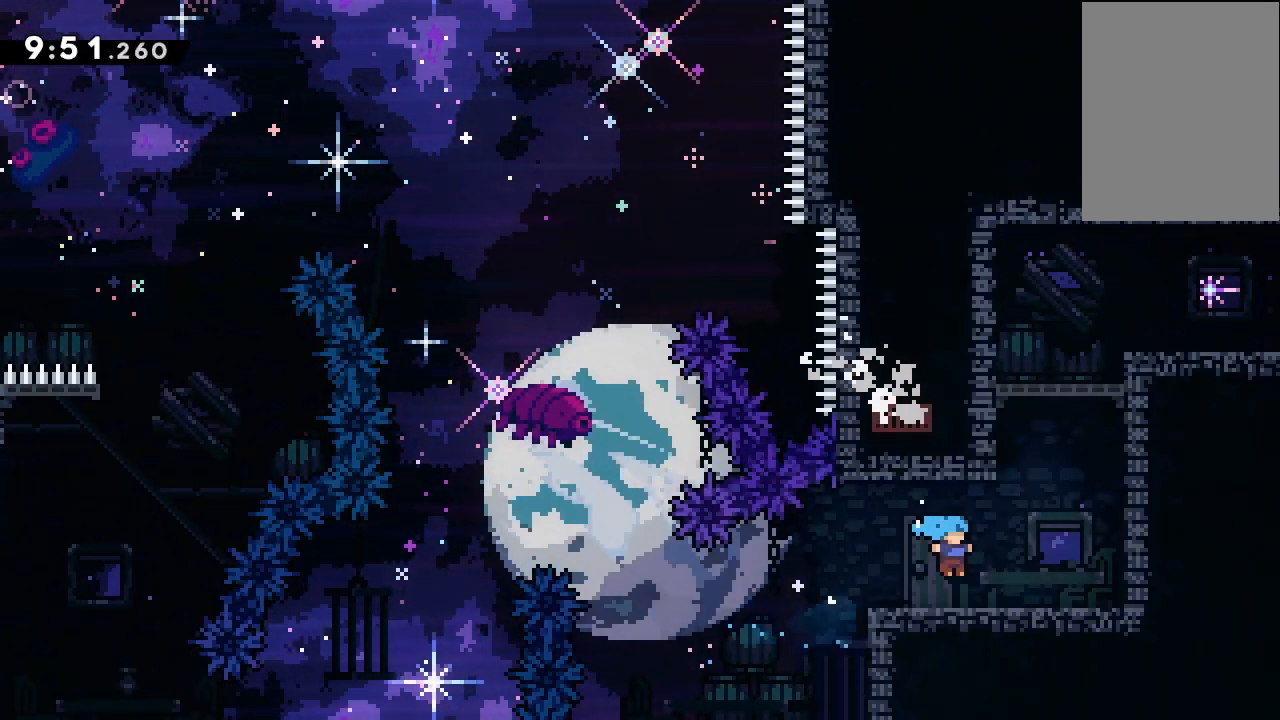
{"keys": [], "events": [[167, "right", "up"]]}
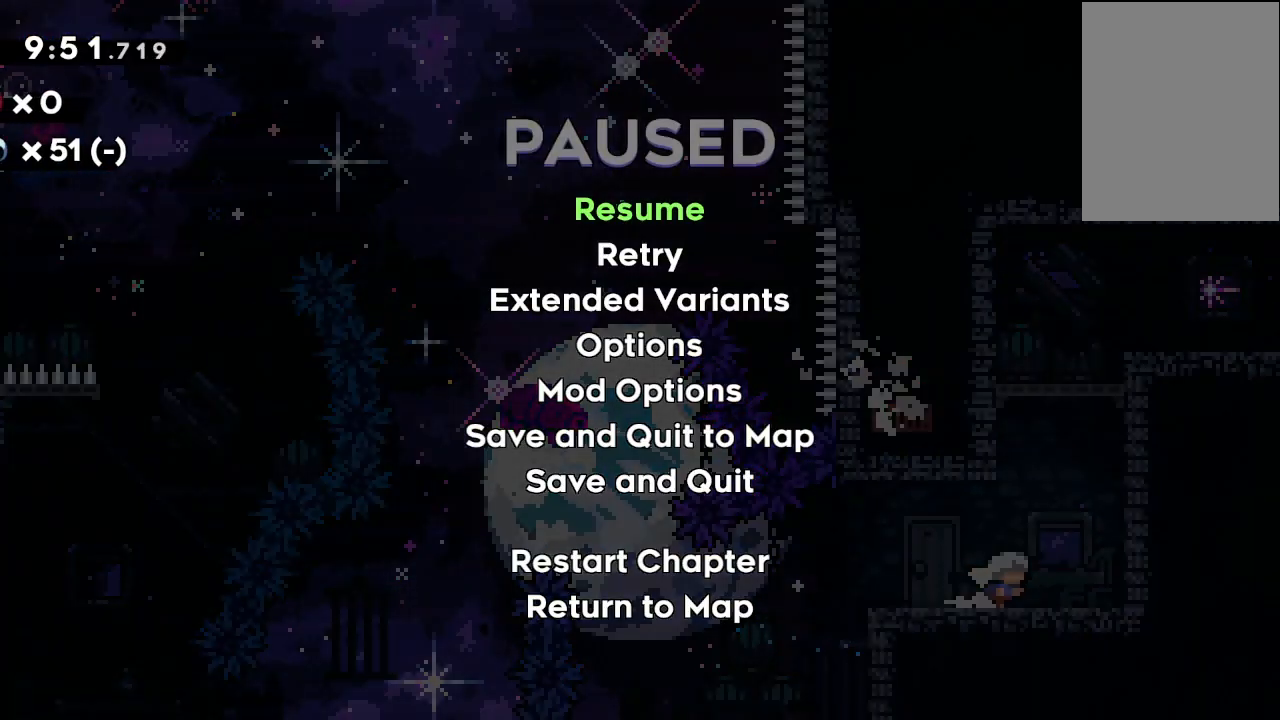
{"keys": [], "events": []}
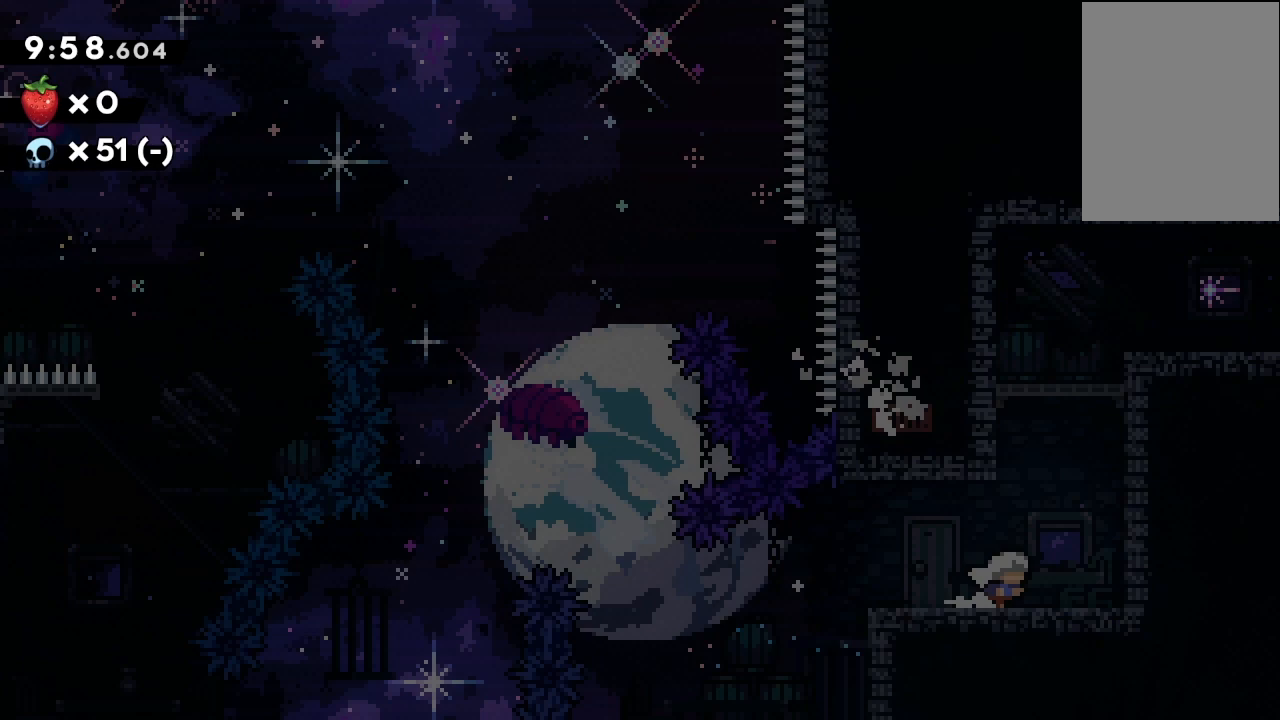
{"keys": ["jump2", "right"], "events": [[400, "right", "down"], [500, "jump2", "down"]]}
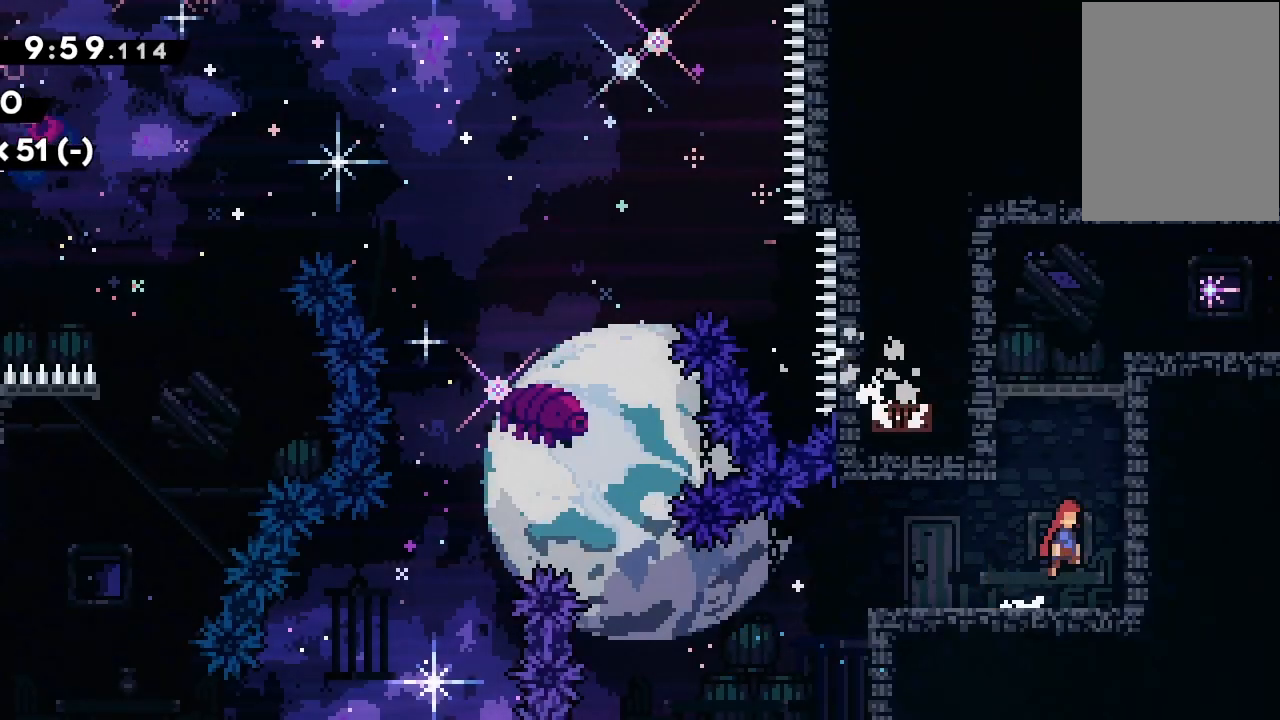
{"keys": ["grab", "jump3", "right"], "events": [[33, "grab", "down"], [133, "jump3", "down"], [167, "jump2", "up"], [267, "jump2", "down"], [333, "jump2", "up"], [433, "jump2", "down"], [467, "jump2", "up"]]}
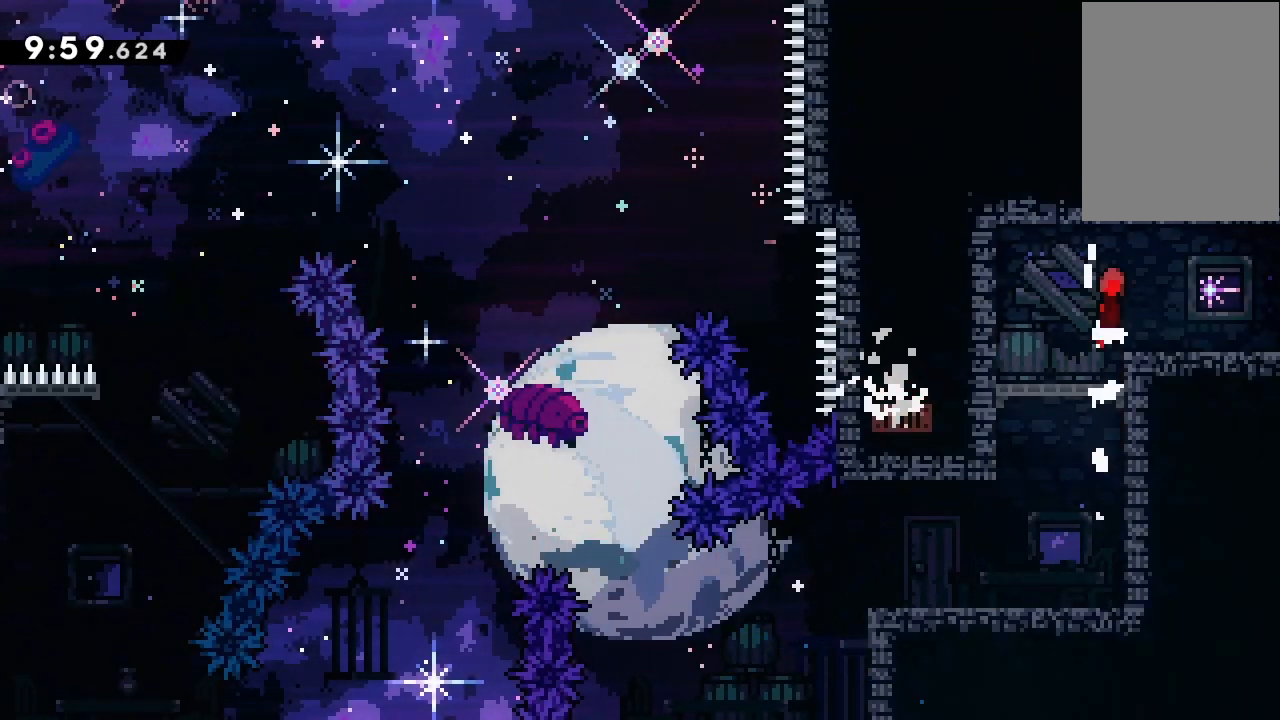
{"keys": ["right"], "events": [[33, "jump2", "down"], [100, "jump2", "up"], [167, "jump3", "up"], [200, "grab", "up"]]}